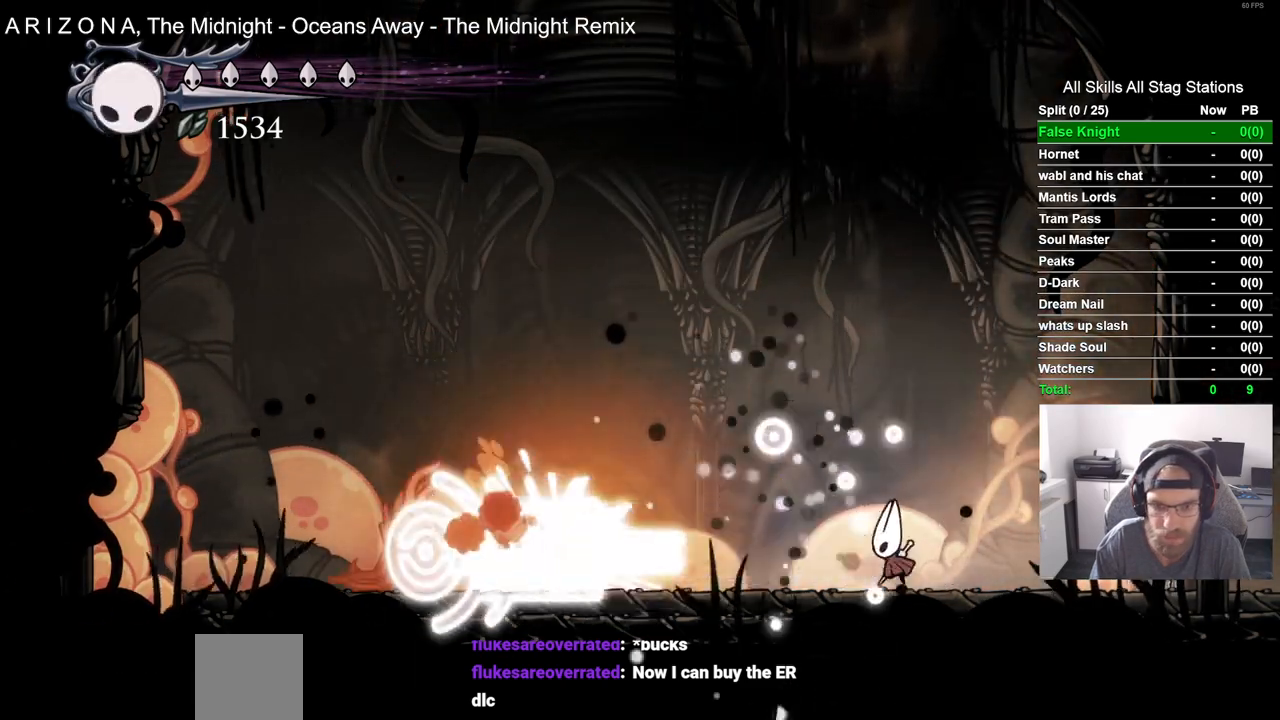
Gameplay with a controller (PlayStation layout); each line is a JSON object with the inputs held at the frame after it. "events" lists button and stick changes between this image and that frame as [ms after this image, input, new state], when the widget could be followed in between.
{"buttons": [], "left_stick": "center", "right_stick": "center", "events": [[233, "R1", "down"], [367, "R1", "up"]]}
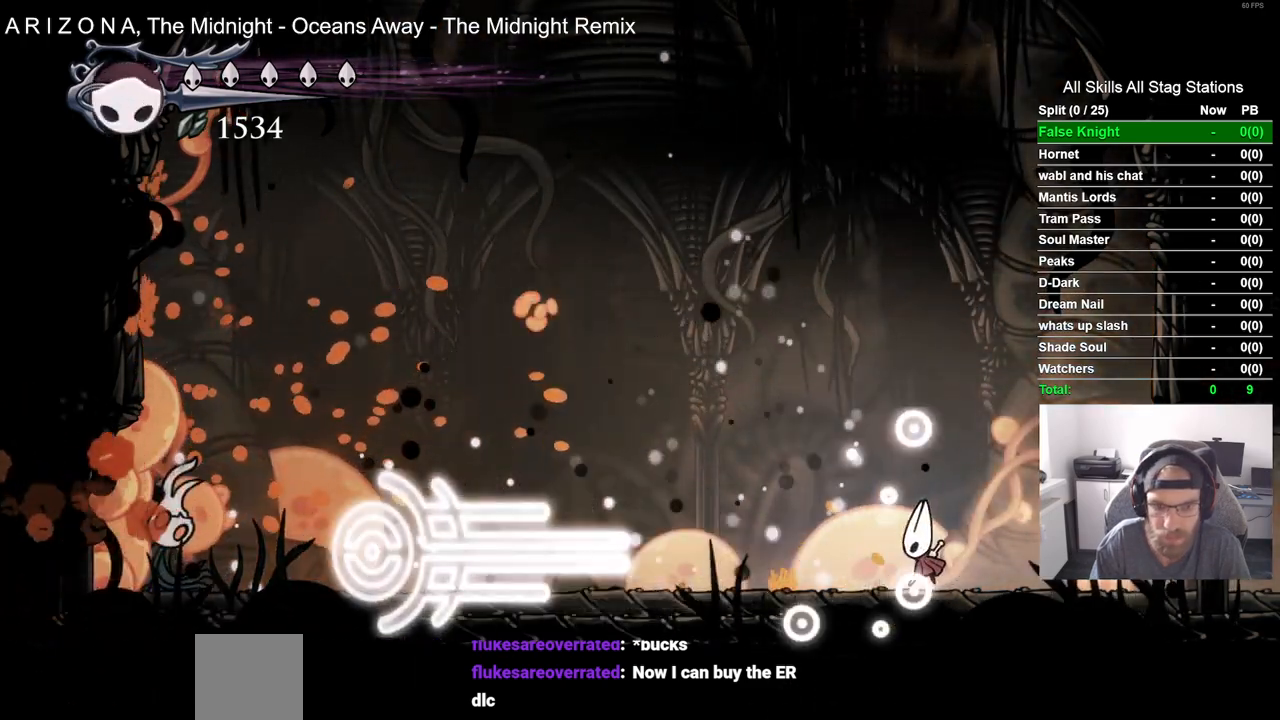
{"buttons": ["R1"], "left_stick": "center", "right_stick": "center", "events": [[400, "R1", "down"]]}
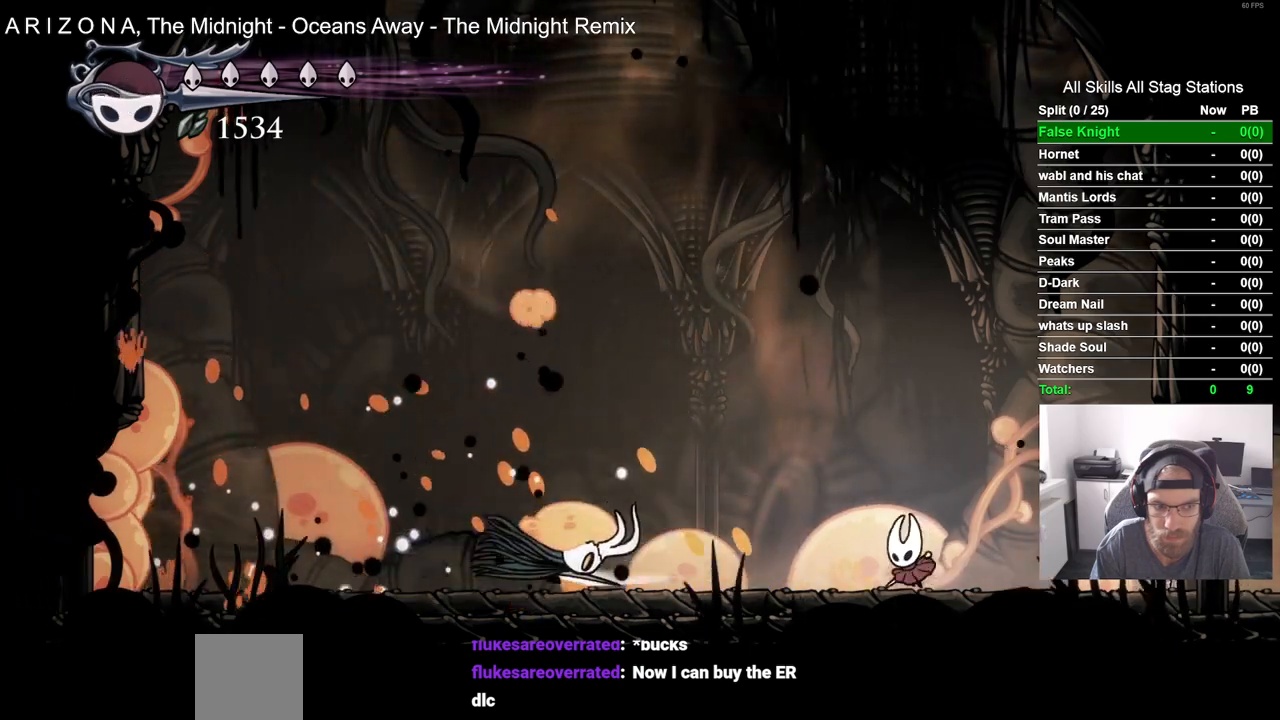
{"buttons": [], "left_stick": "center", "right_stick": "center", "events": [[33, "R1", "up"]]}
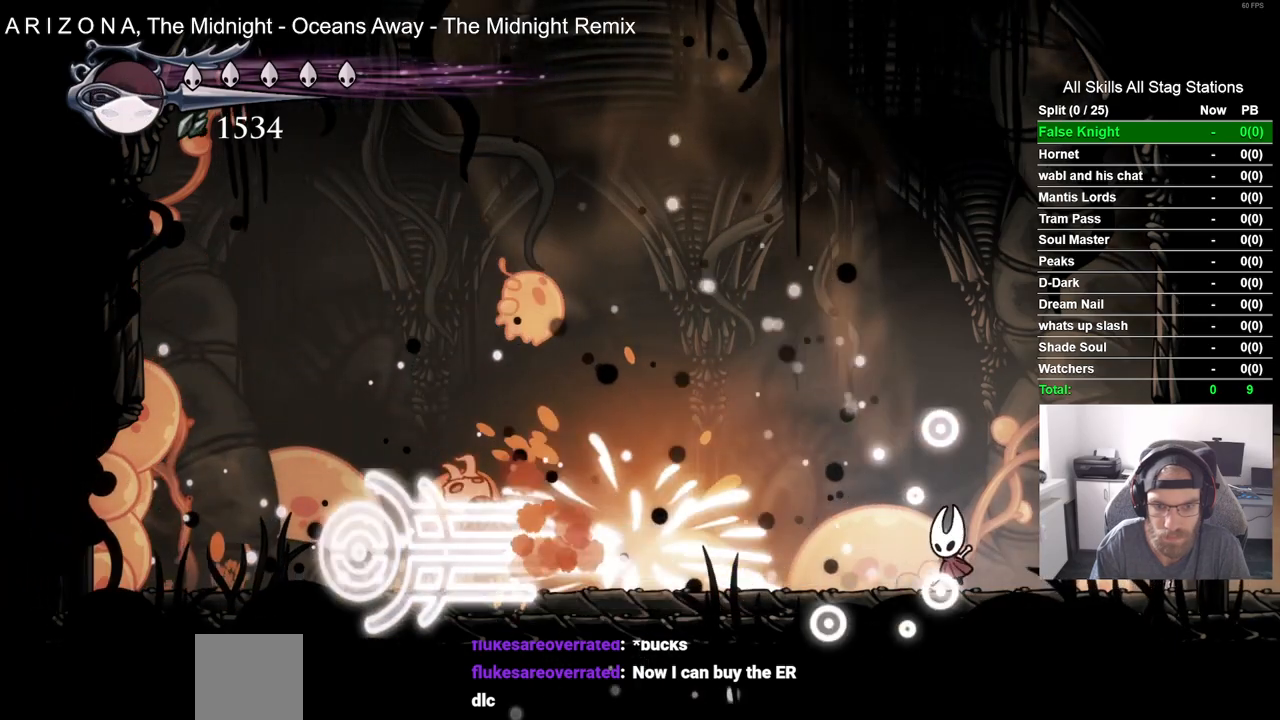
{"buttons": ["DPAD_LEFT"], "left_stick": "center", "right_stick": "center", "events": [[183, "DPAD_LEFT", "down"]]}
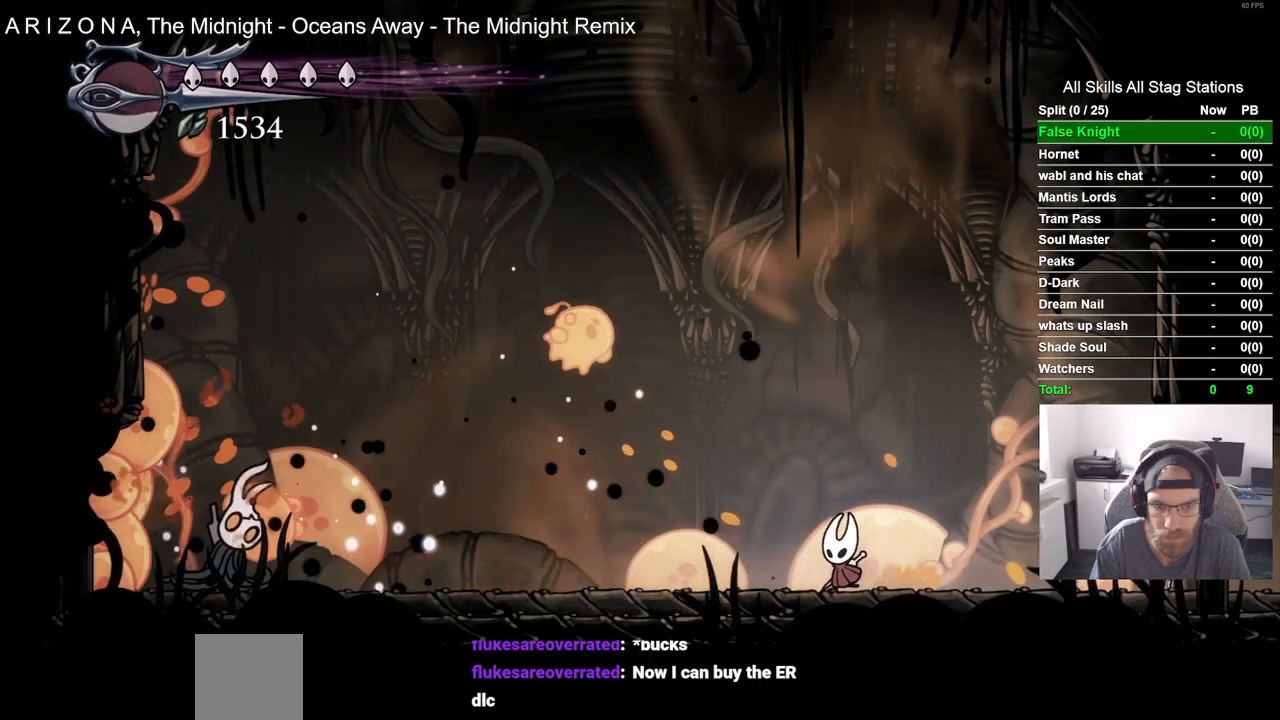
{"buttons": ["SQUARE", "DPAD_UP", "DPAD_LEFT"], "left_stick": "center", "right_stick": "center", "events": [[333, "DPAD_UP", "down"], [383, "SQUARE", "down"]]}
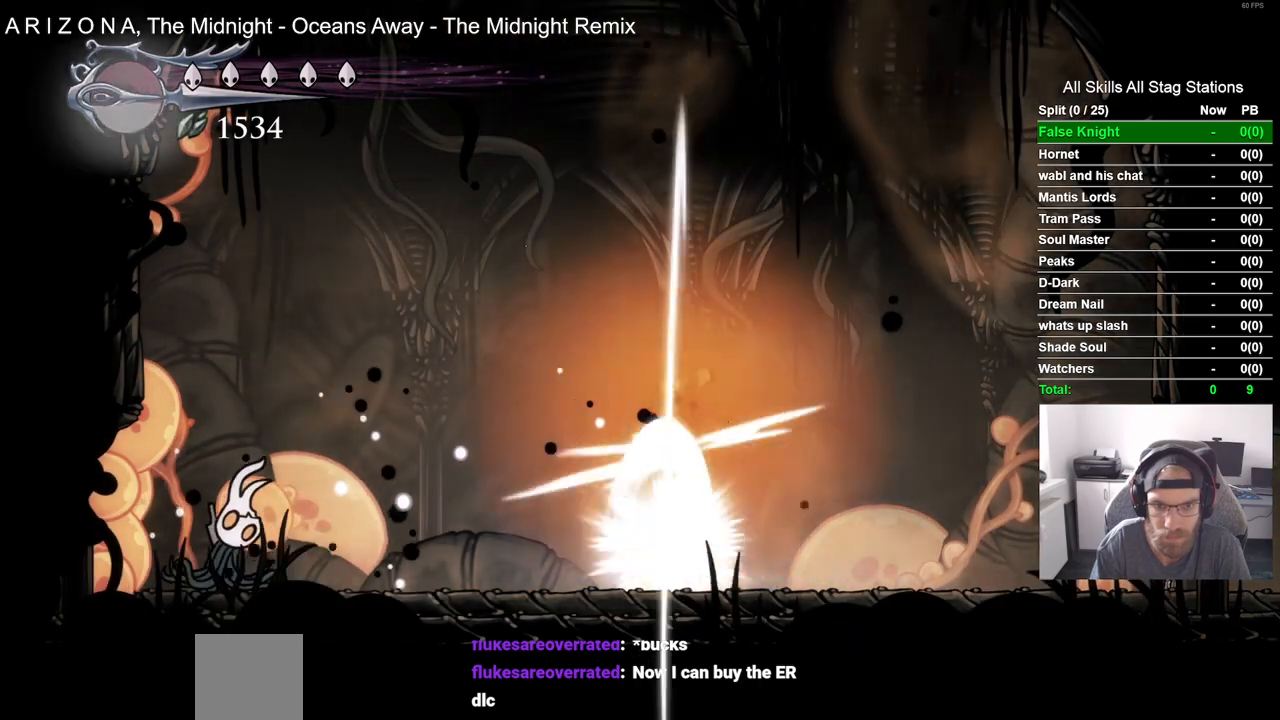
{"buttons": ["DPAD_LEFT"], "left_stick": "center", "right_stick": "center", "events": [[17, "DPAD_UP", "up"], [50, "SQUARE", "up"], [117, "CROSS", "down"], [133, "DPAD_LEFT", "up"], [383, "DPAD_LEFT", "down"], [467, "CROSS", "up"]]}
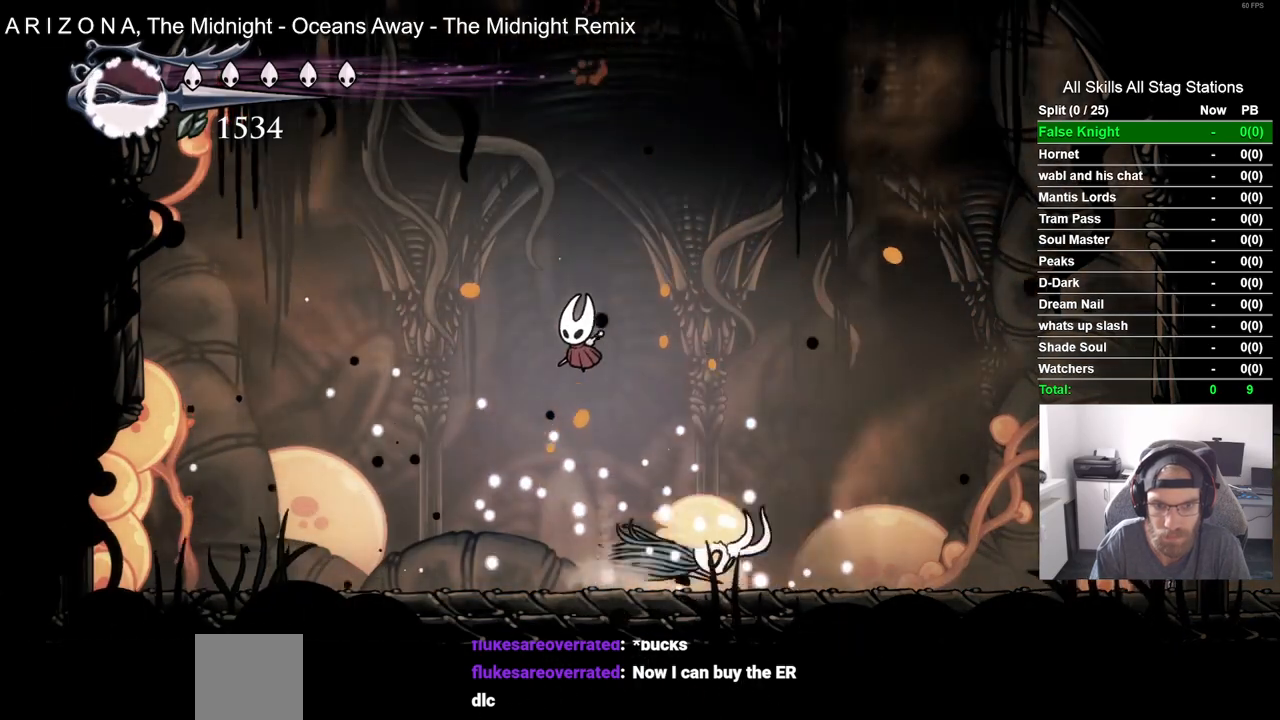
{"buttons": ["DPAD_RIGHT"], "left_stick": "center", "right_stick": "center", "events": [[17, "DPAD_LEFT", "up"], [67, "DPAD_RIGHT", "down"], [267, "SQUARE", "down"], [467, "SQUARE", "up"]]}